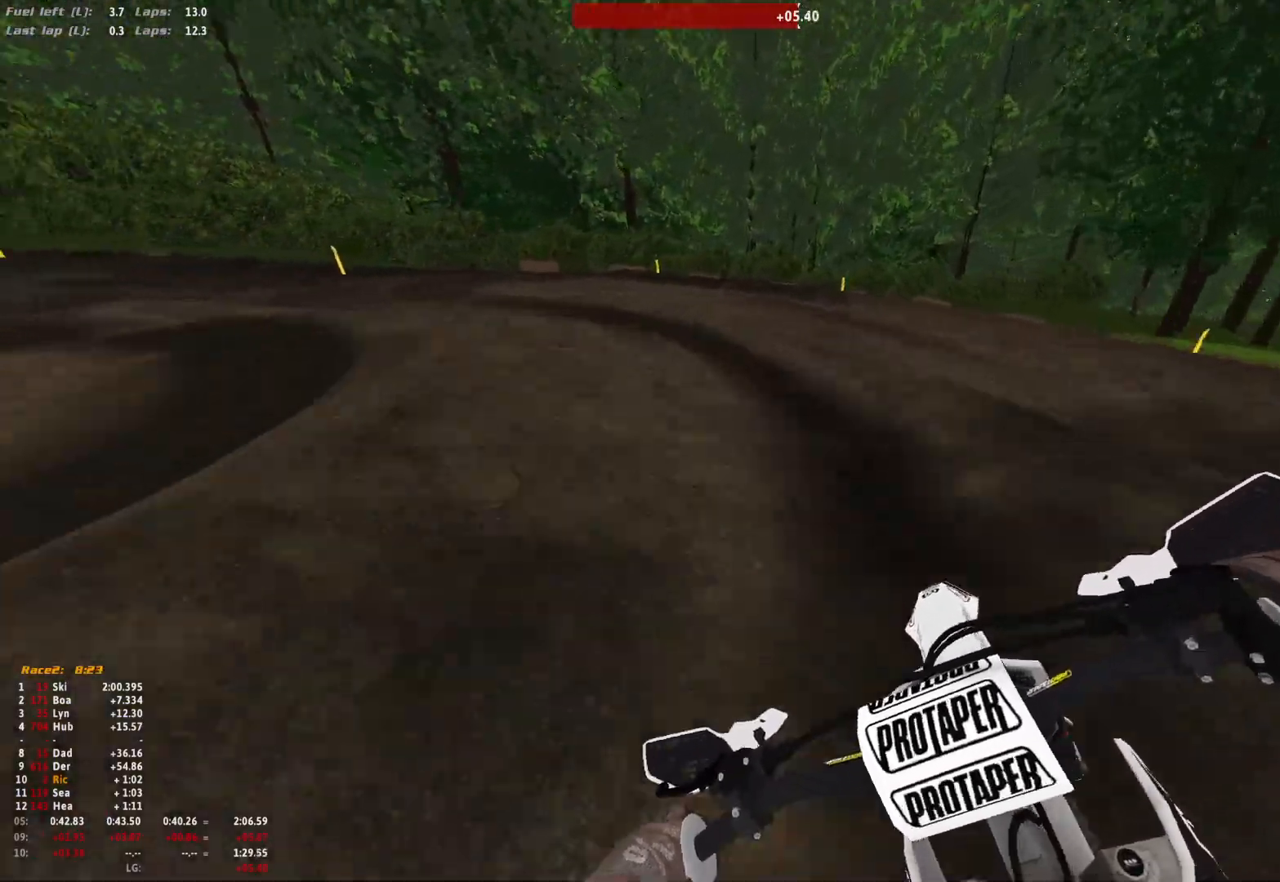
Gameplay with a controller (Xbox layout); each line is a JSON object with the inputs held at the frame after it. "events" lists button and stick changes between this image and that frame as [ms after this image, input, new state], when the widget could be followed in between. Not read: R2.
{"buttons": ["R1"], "left_stick": "up-left", "right_stick": "down-right", "events": [[67, "L2", "up"], [67, "right_stick", "down-right"]]}
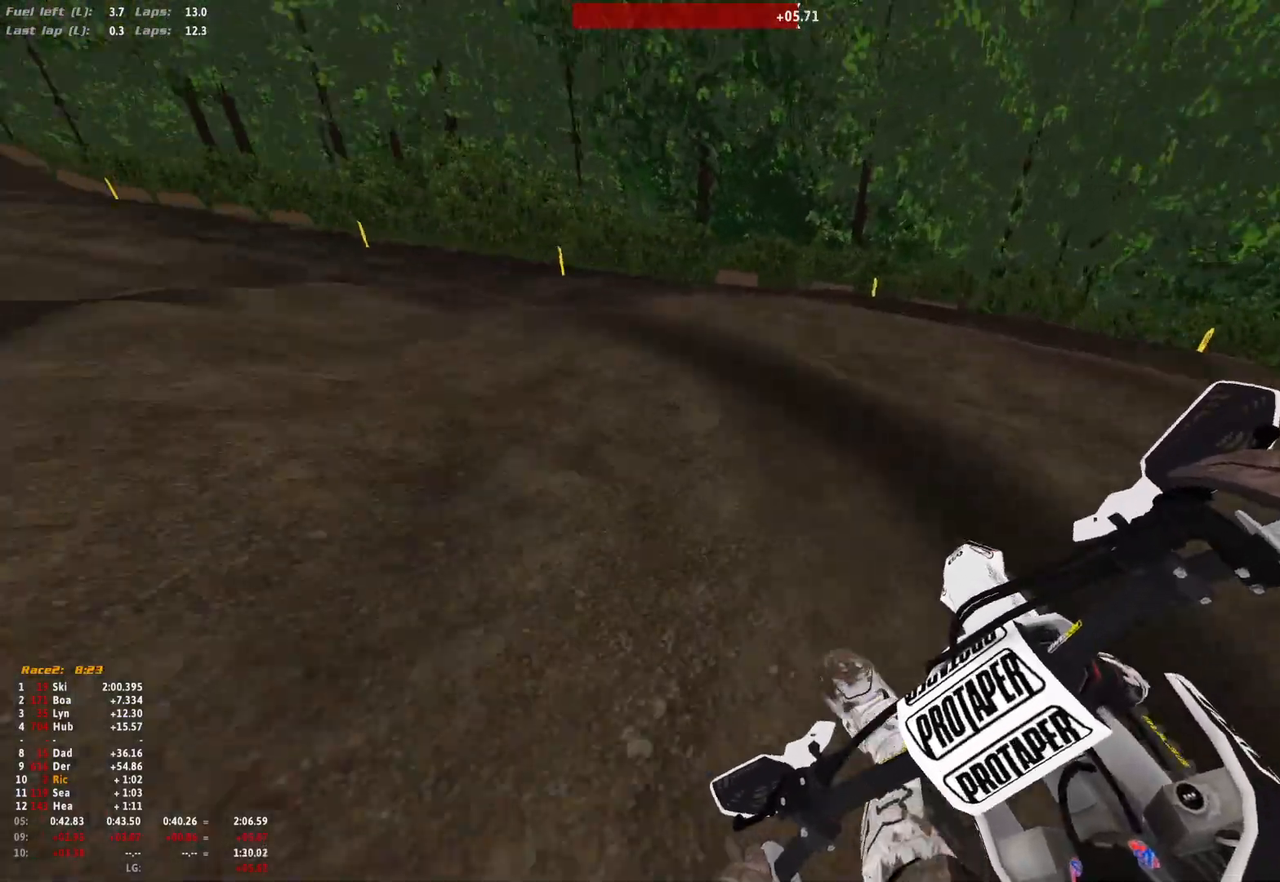
{"buttons": ["R1"], "left_stick": "up-left", "right_stick": "down-right", "events": []}
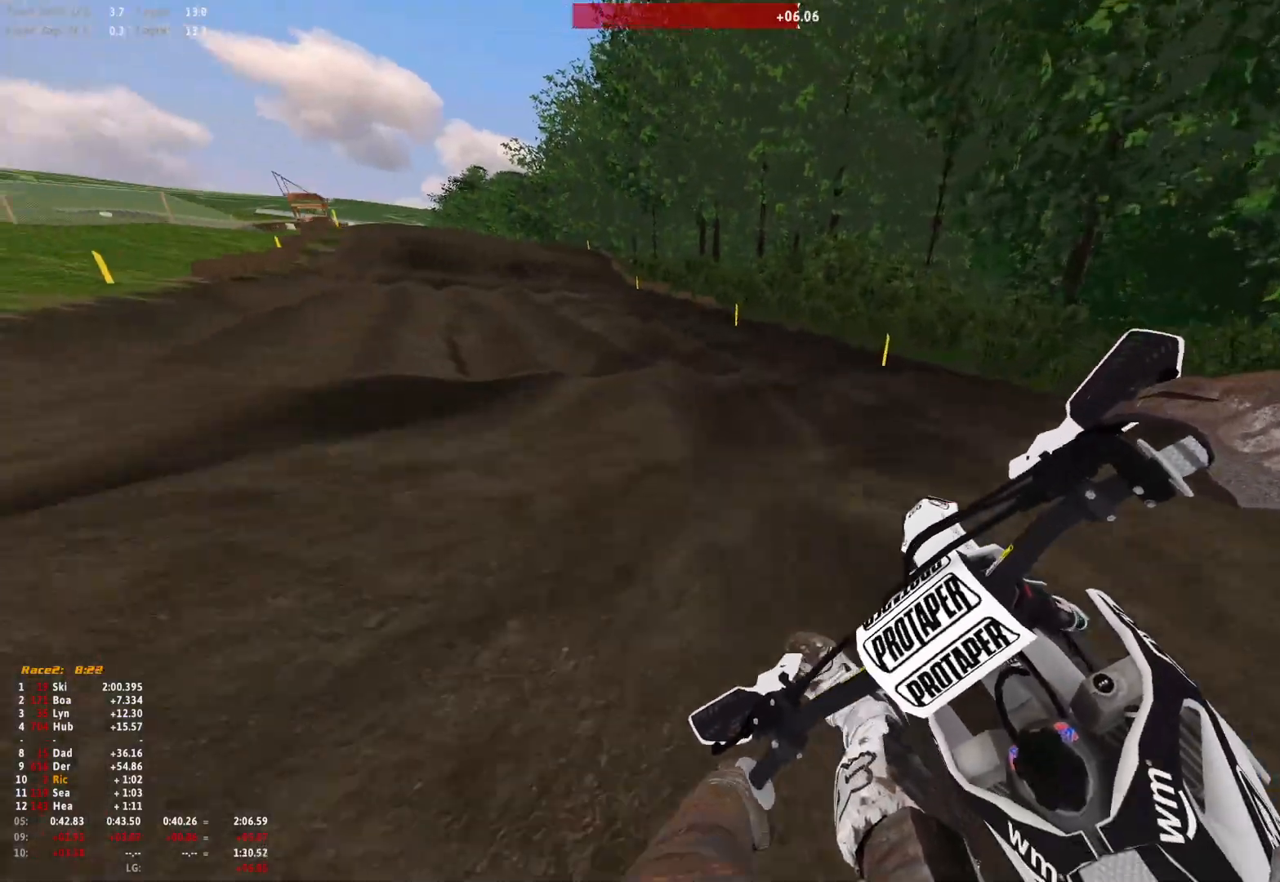
{"buttons": ["R1"], "left_stick": "left", "right_stick": "down", "events": [[100, "left_stick", "left"], [133, "right_stick", "down"], [267, "right_stick", "center"], [433, "right_stick", "down"]]}
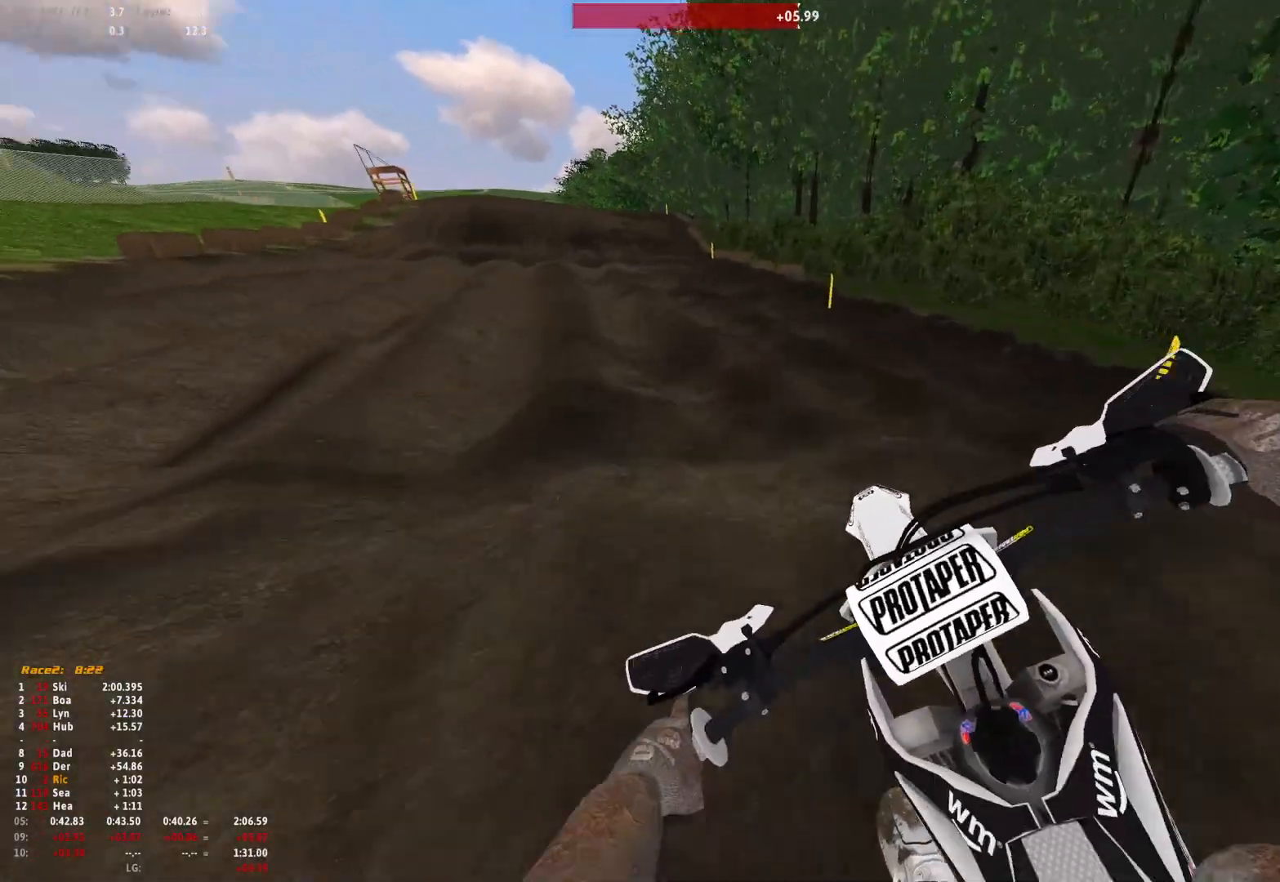
{"buttons": ["R1"], "left_stick": "left", "right_stick": "down", "events": []}
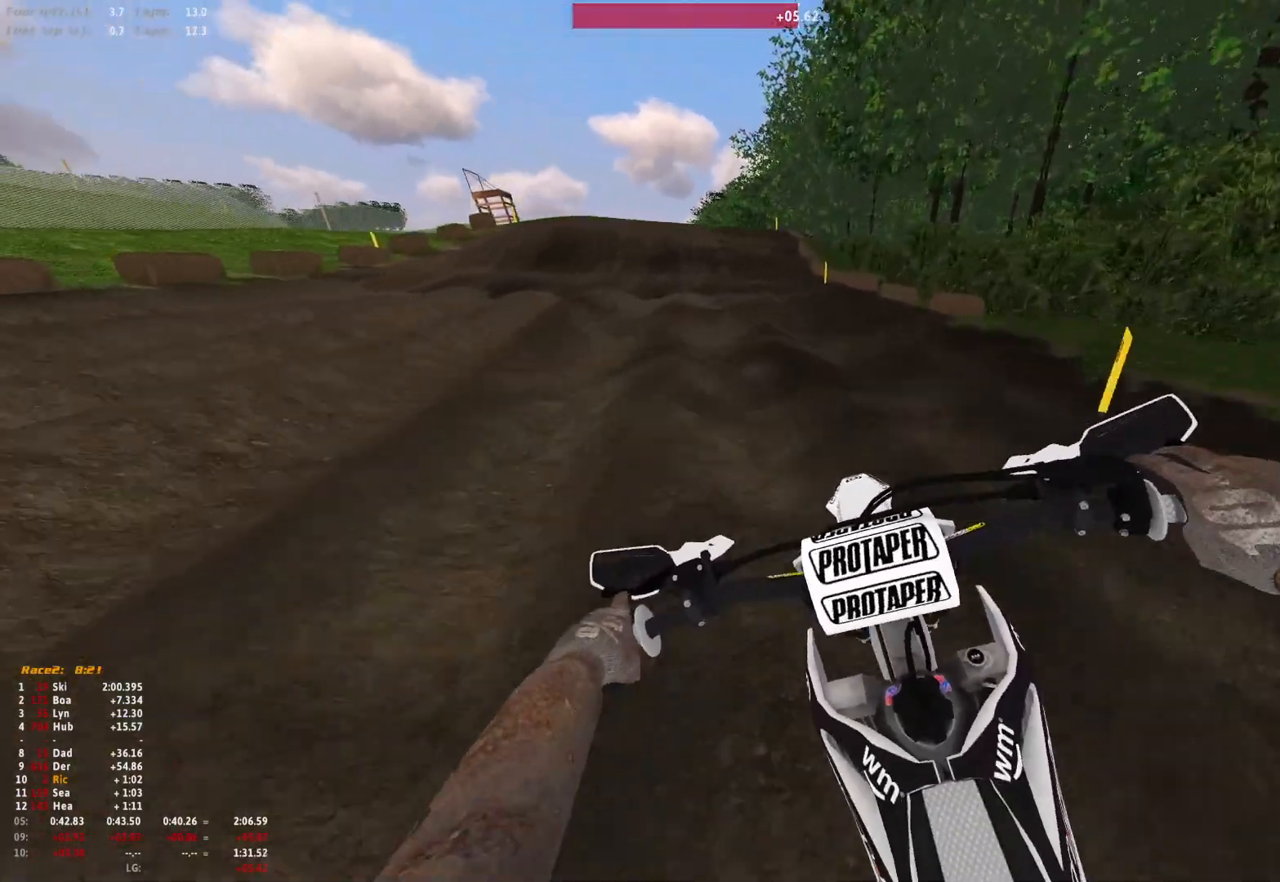
{"buttons": [], "left_stick": "center", "right_stick": "down-right", "events": [[67, "left_stick", "up-left"], [167, "left_stick", "center"], [400, "R1", "up"], [467, "right_stick", "down-right"]]}
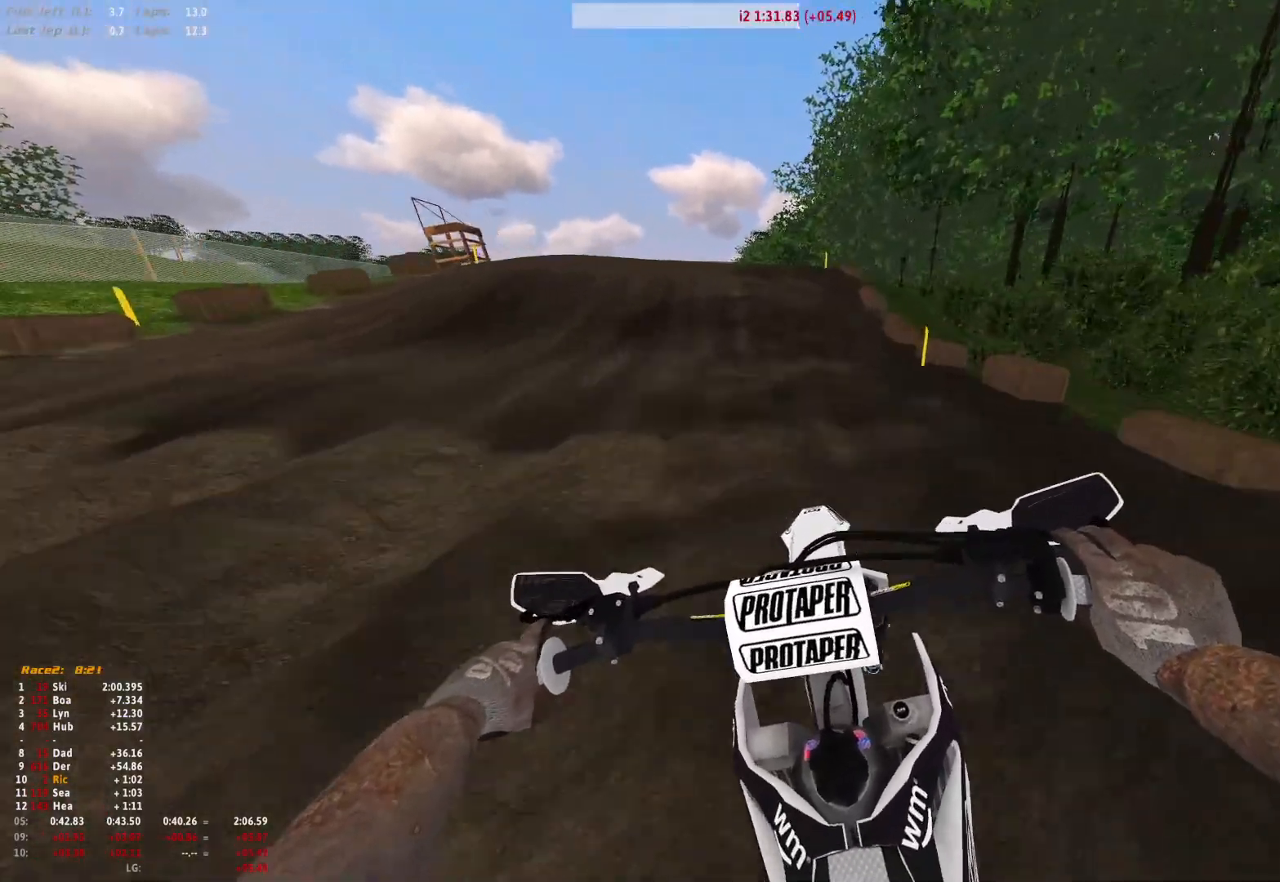
{"buttons": [], "left_stick": "center", "right_stick": "center", "events": [[100, "right_stick", "center"]]}
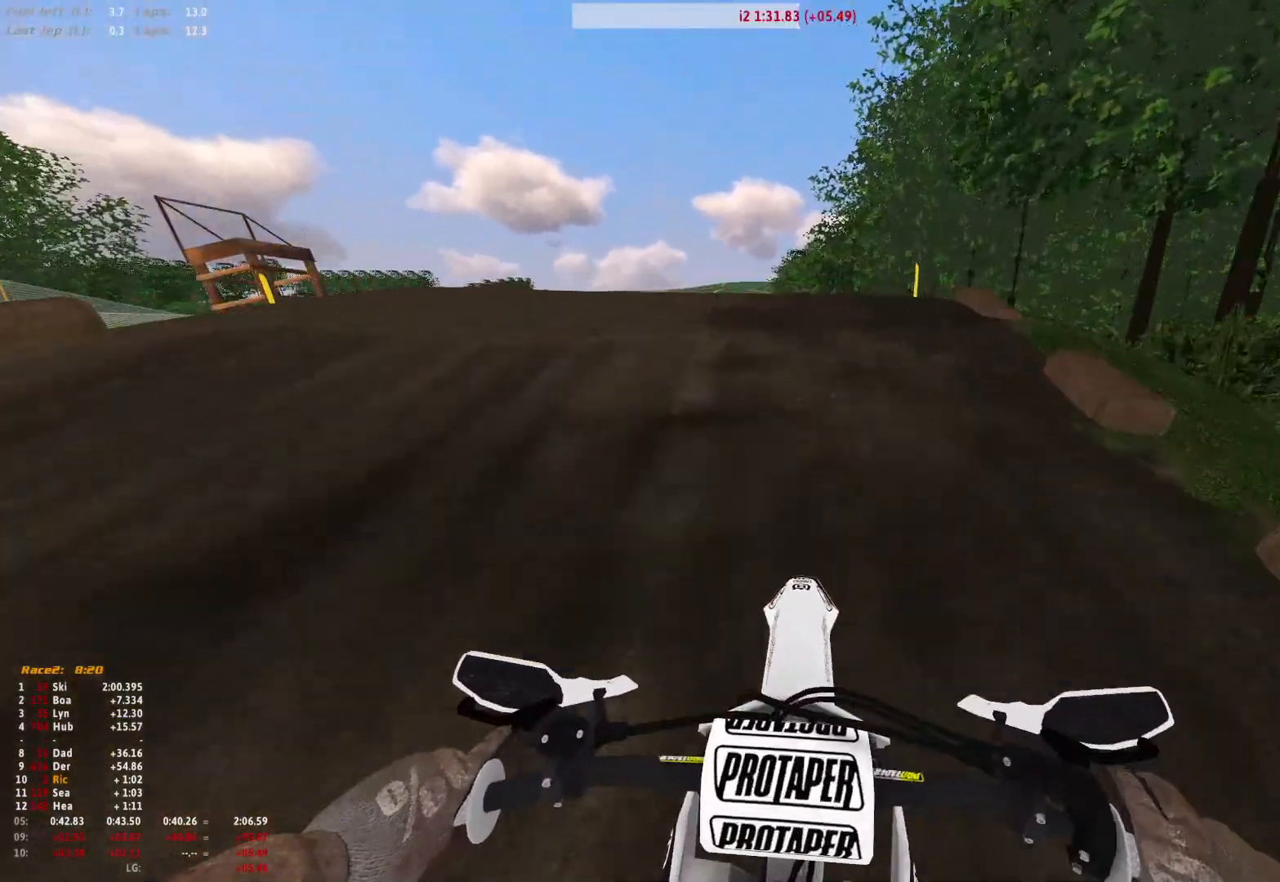
{"buttons": ["R1"], "left_stick": "center", "right_stick": "center", "events": [[33, "R1", "down"]]}
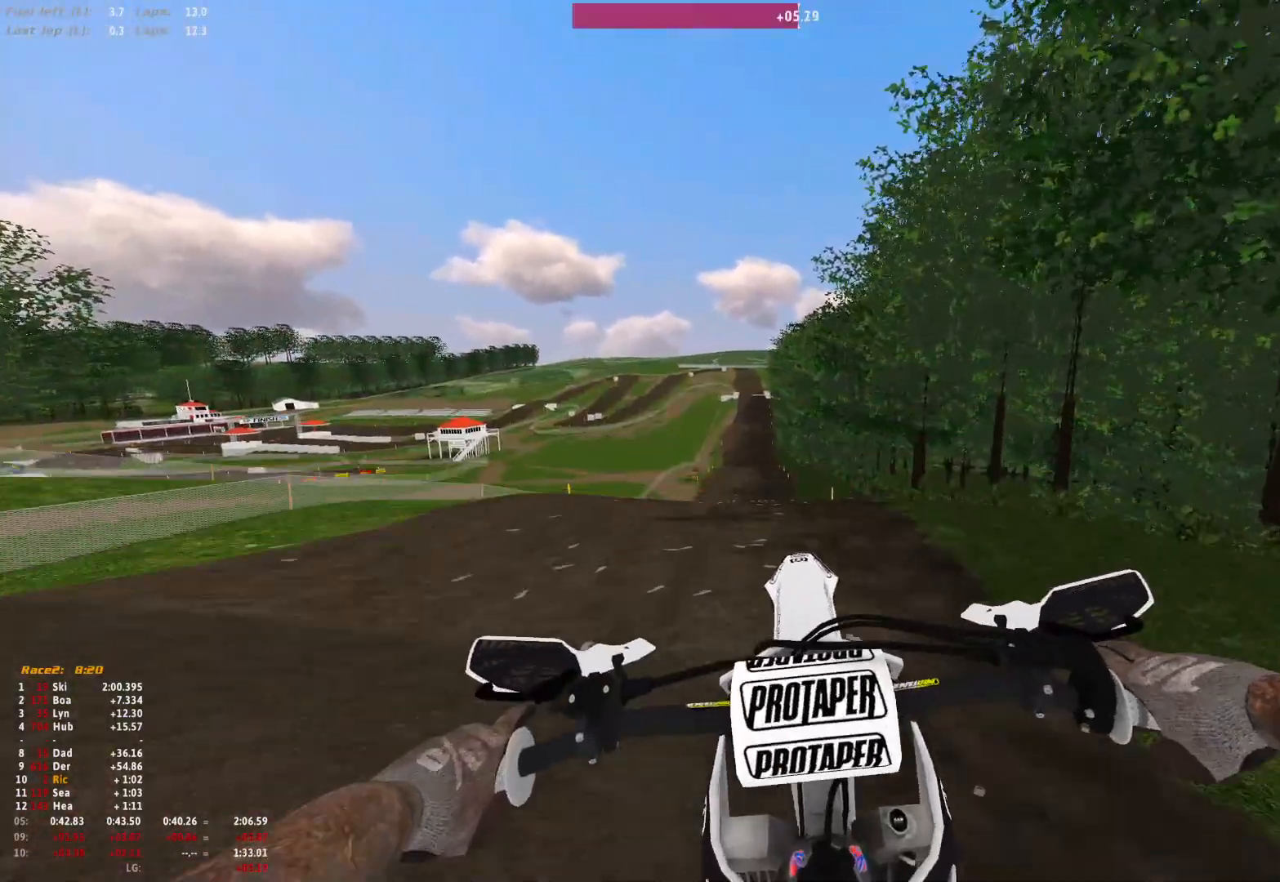
{"buttons": [], "left_stick": "right", "right_stick": "center", "events": [[67, "R1", "up"], [167, "left_stick", "right"]]}
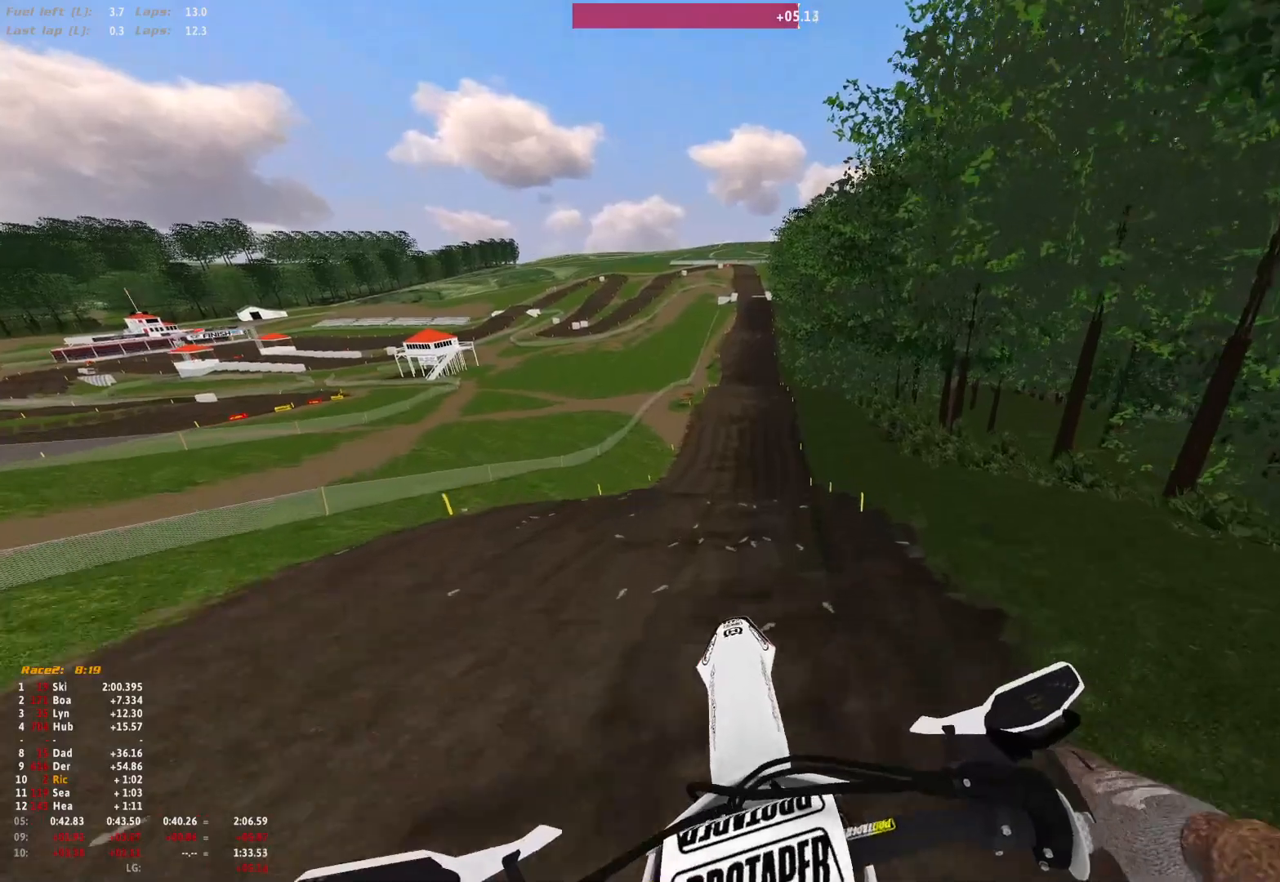
{"buttons": [], "left_stick": "right", "right_stick": "up", "events": [[300, "right_stick", "up"]]}
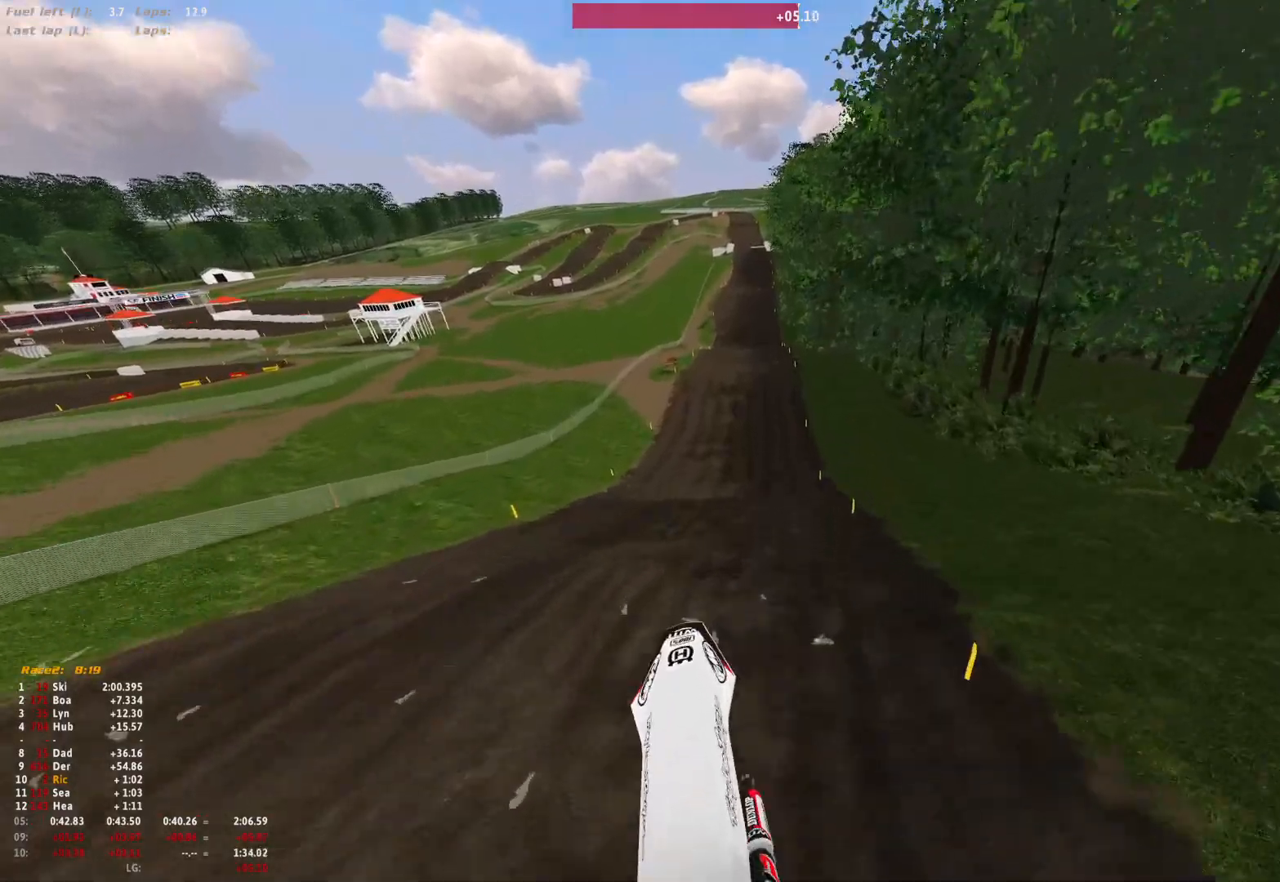
{"buttons": [], "left_stick": "center", "right_stick": "up", "events": [[233, "left_stick", "center"]]}
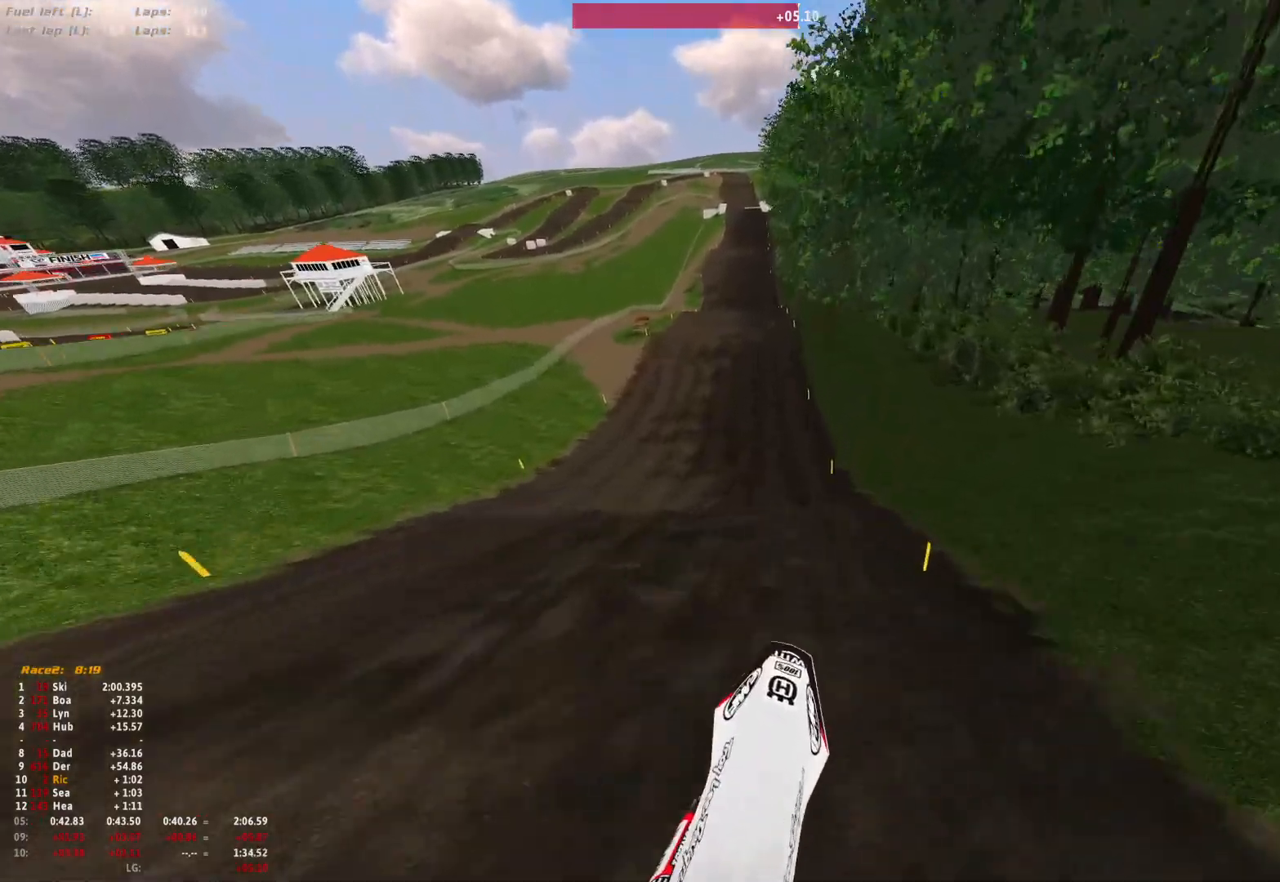
{"buttons": [], "left_stick": "center", "right_stick": "down", "events": [[67, "right_stick", "center"], [167, "R1", "down"], [300, "right_stick", "down"], [467, "R1", "up"]]}
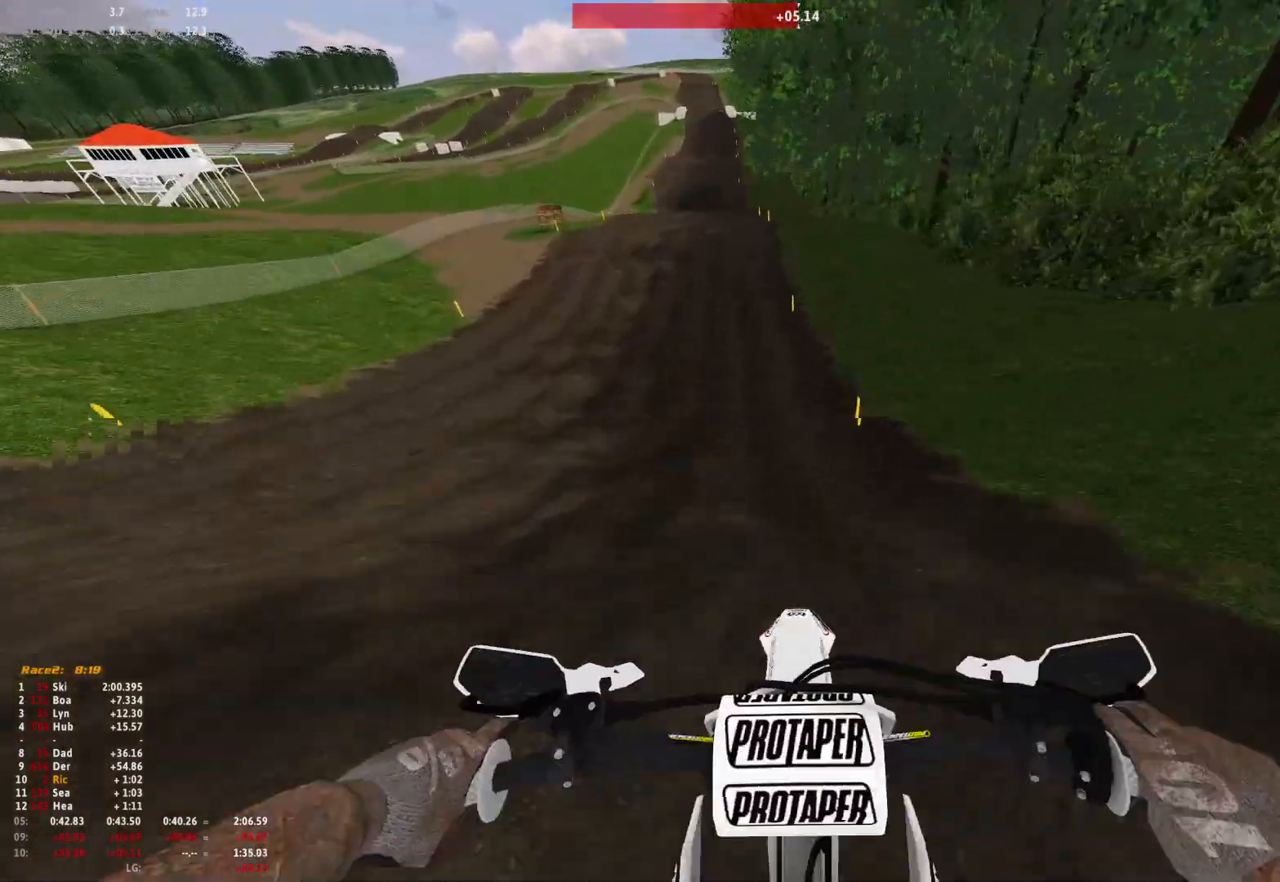
{"buttons": [], "left_stick": "center", "right_stick": "down", "events": []}
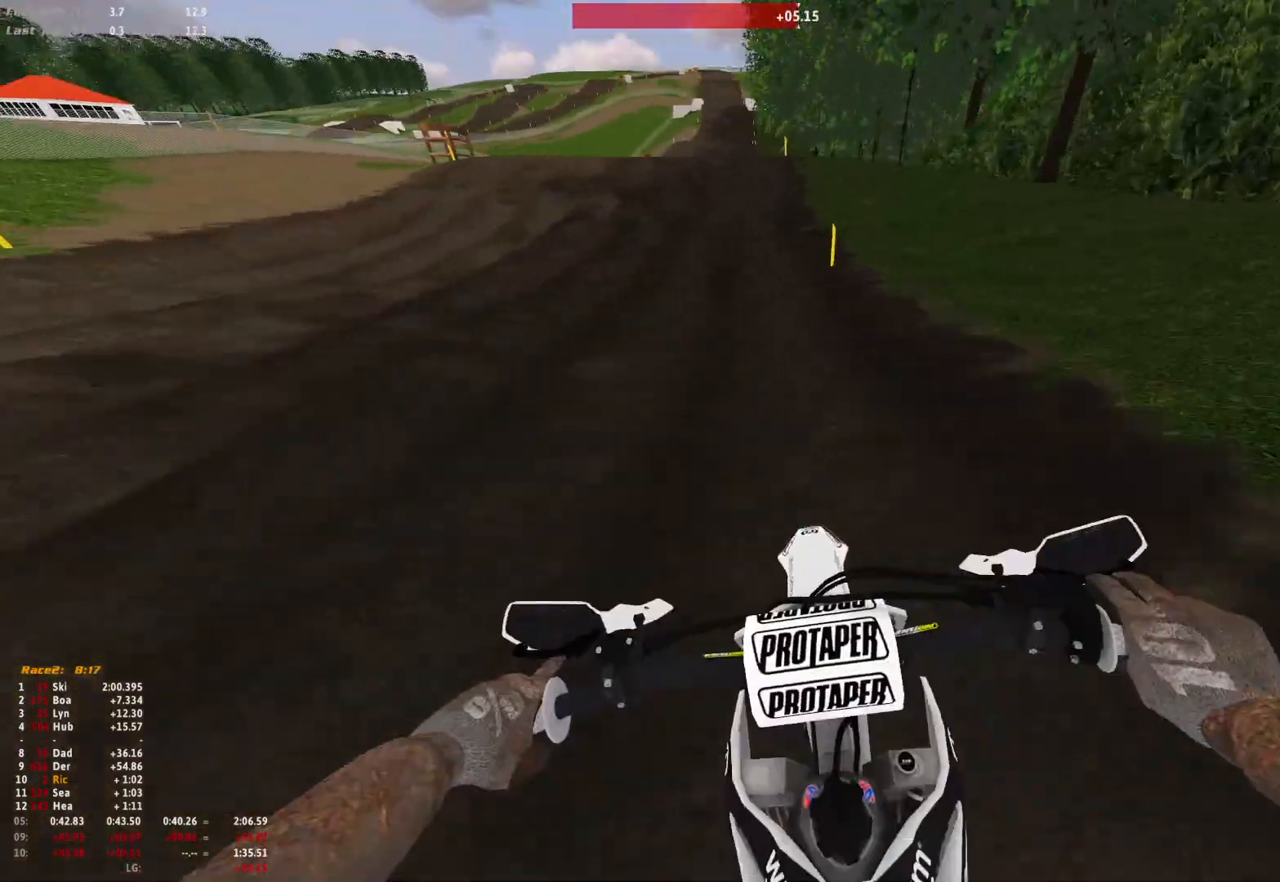
{"buttons": ["R1"], "left_stick": "center", "right_stick": "center", "events": [[433, "R1", "down"], [433, "right_stick", "center"]]}
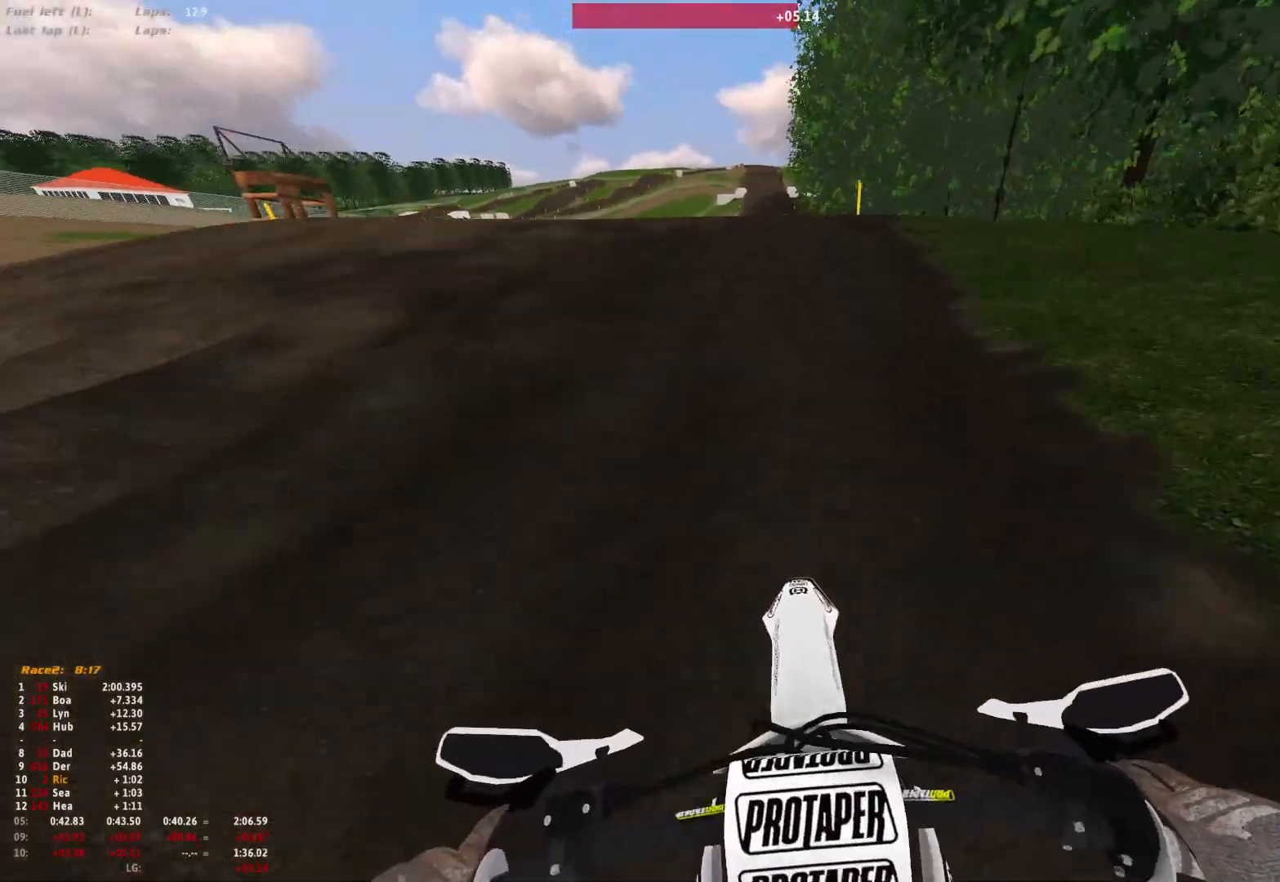
{"buttons": ["R1"], "left_stick": "center", "right_stick": "up", "events": [[167, "right_stick", "up"]]}
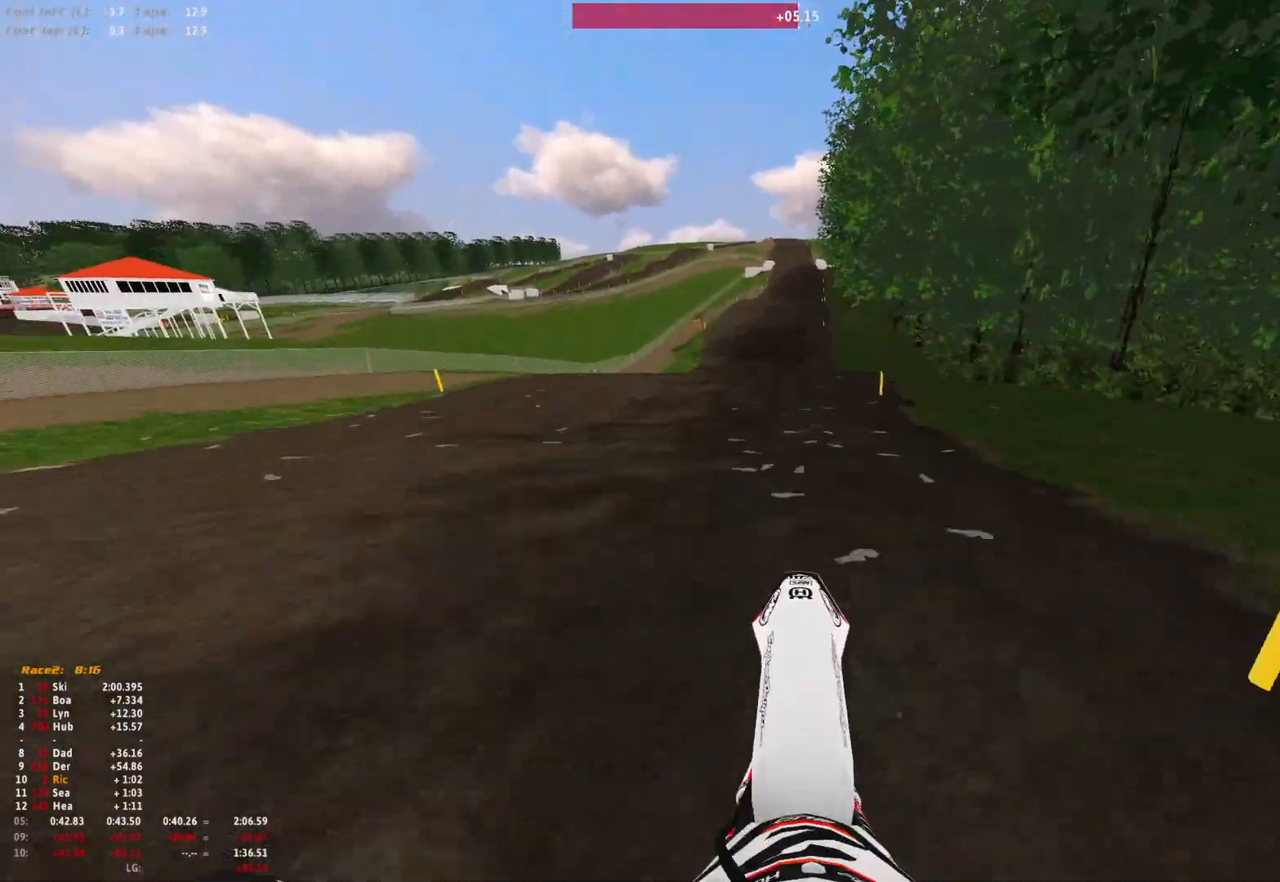
{"buttons": ["R1"], "left_stick": "right", "right_stick": "down", "events": [[233, "left_stick", "right"], [300, "right_stick", "center"], [467, "right_stick", "down"]]}
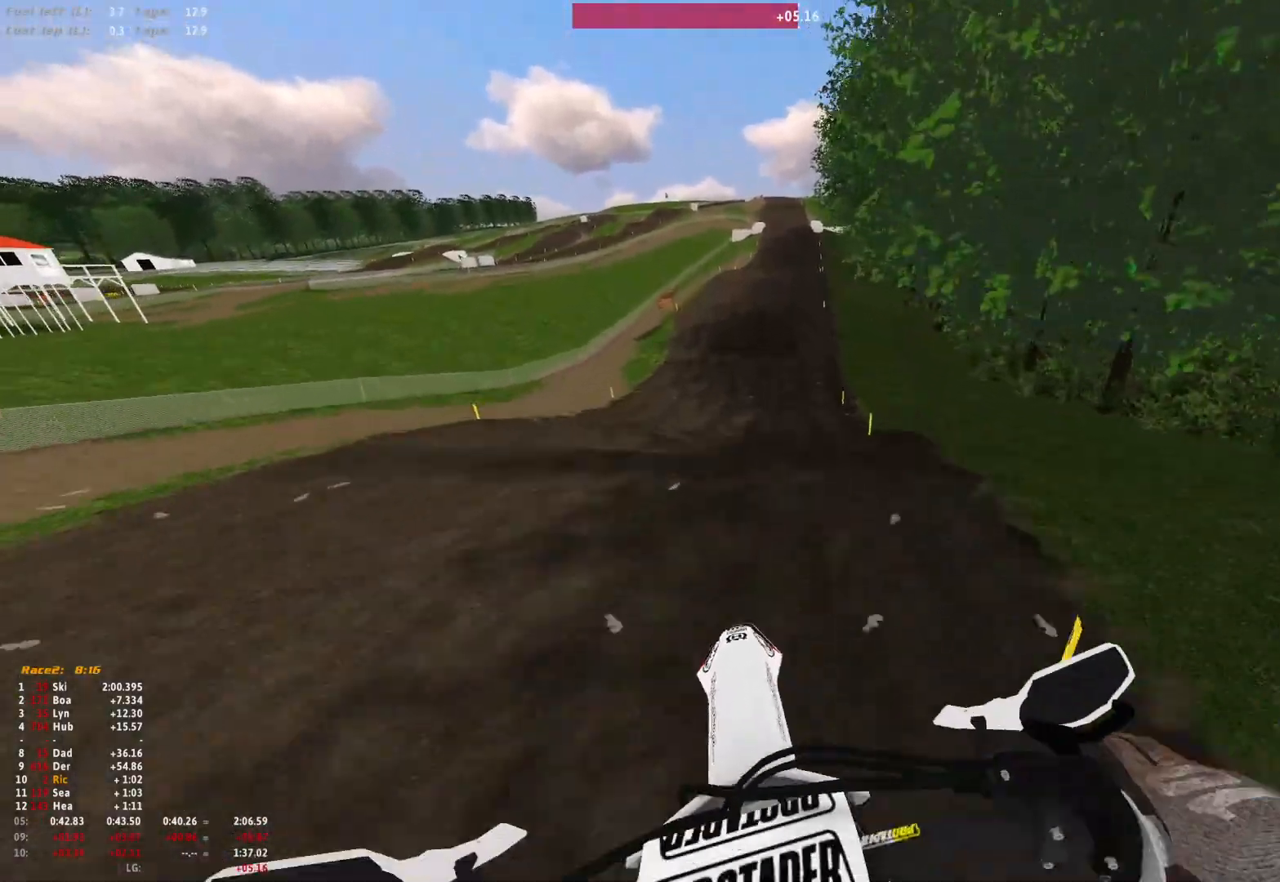
{"buttons": [], "left_stick": "center", "right_stick": "center", "events": [[133, "left_stick", "center"], [233, "R1", "up"], [500, "right_stick", "center"]]}
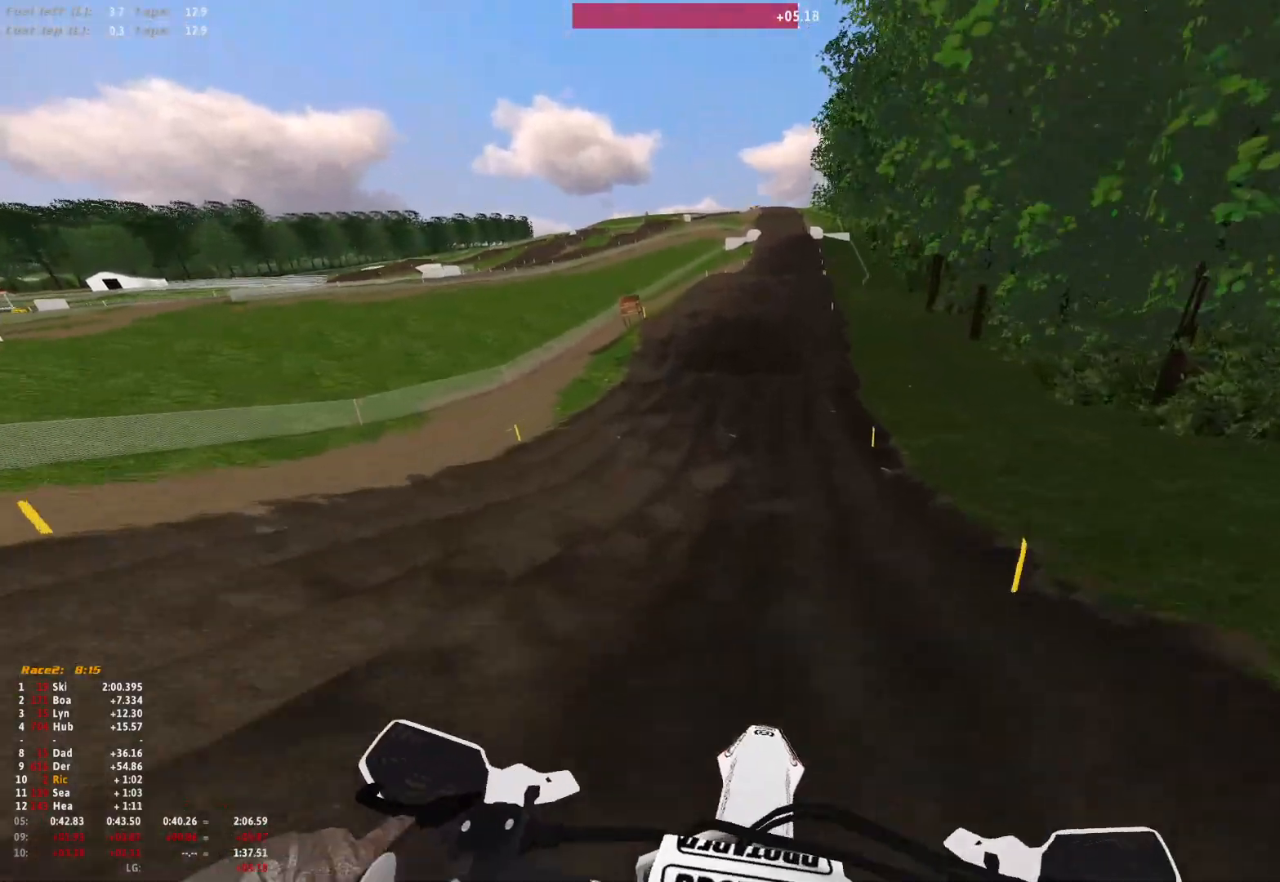
{"buttons": [], "left_stick": "center", "right_stick": "down", "events": [[233, "right_stick", "down"]]}
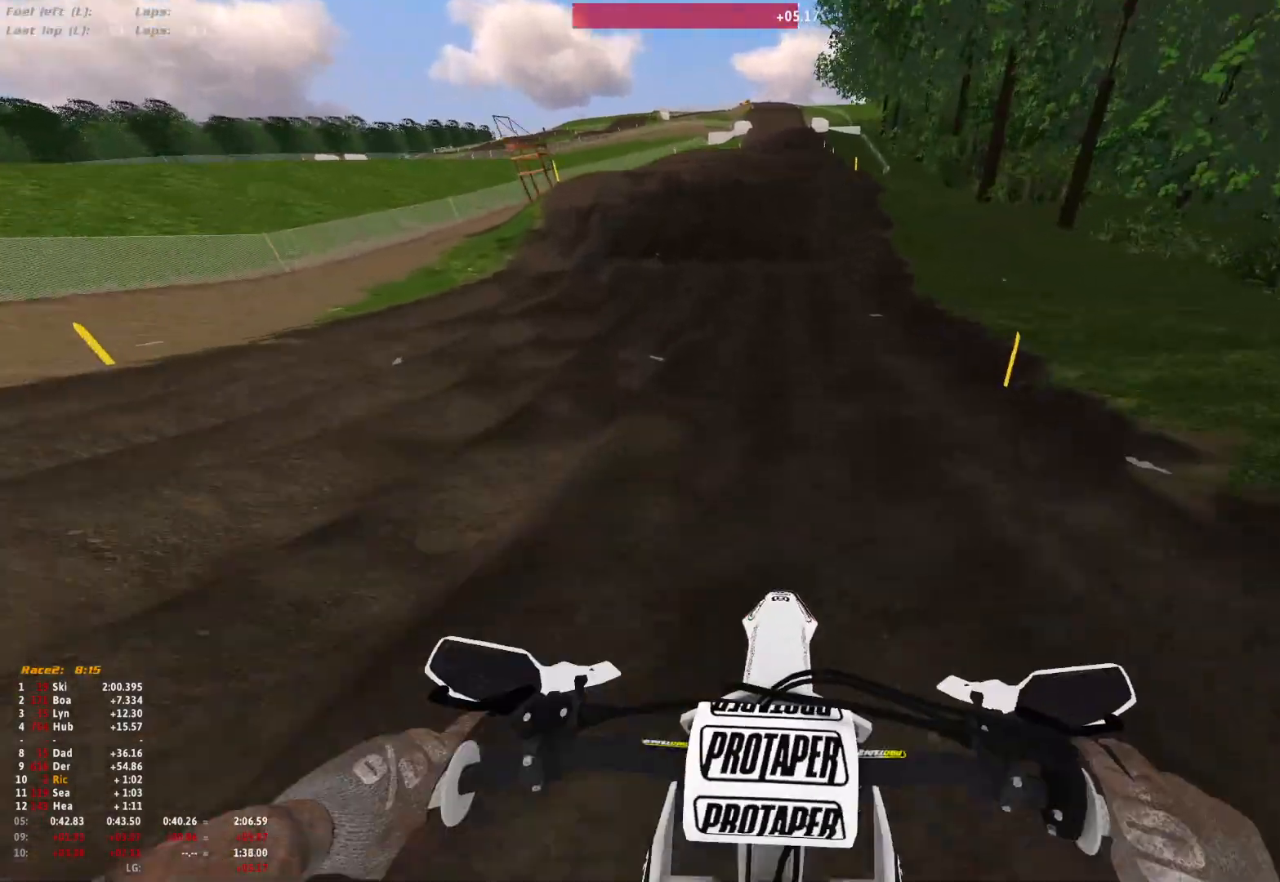
{"buttons": [], "left_stick": "center", "right_stick": "center", "events": [[500, "right_stick", "center"]]}
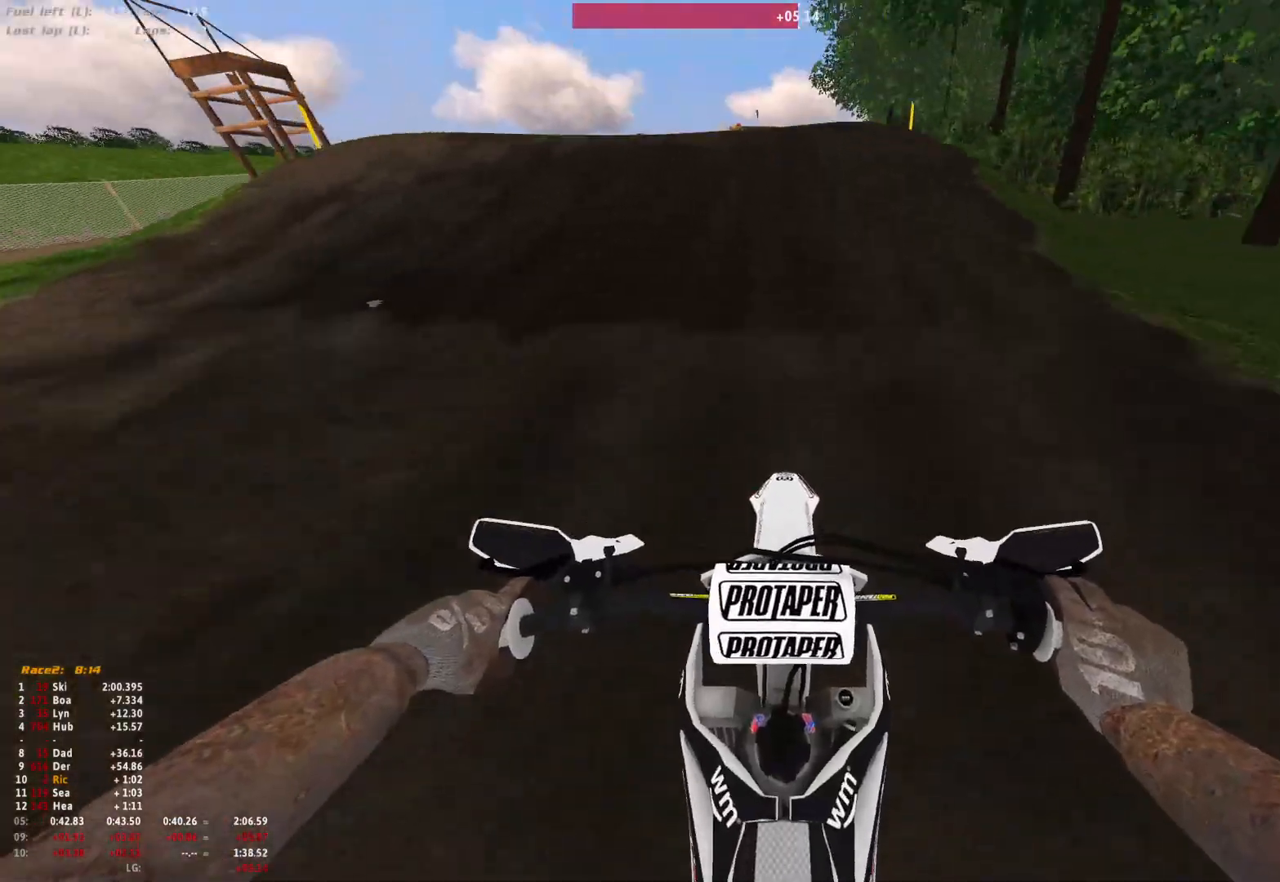
{"buttons": ["R1"], "left_stick": "center", "right_stick": "down", "events": [[100, "R1", "down"], [500, "right_stick", "down"]]}
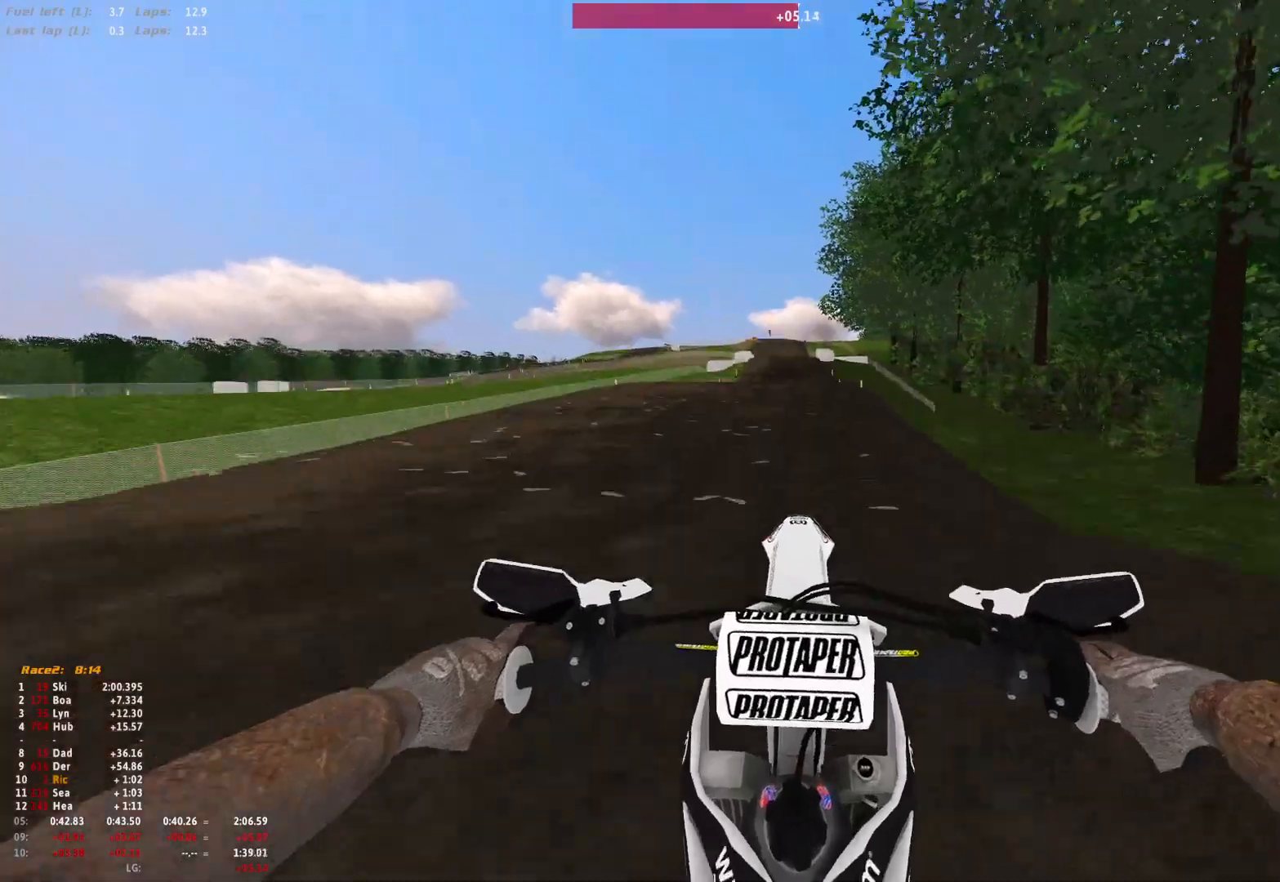
{"buttons": ["R1"], "left_stick": "center", "right_stick": "down", "events": []}
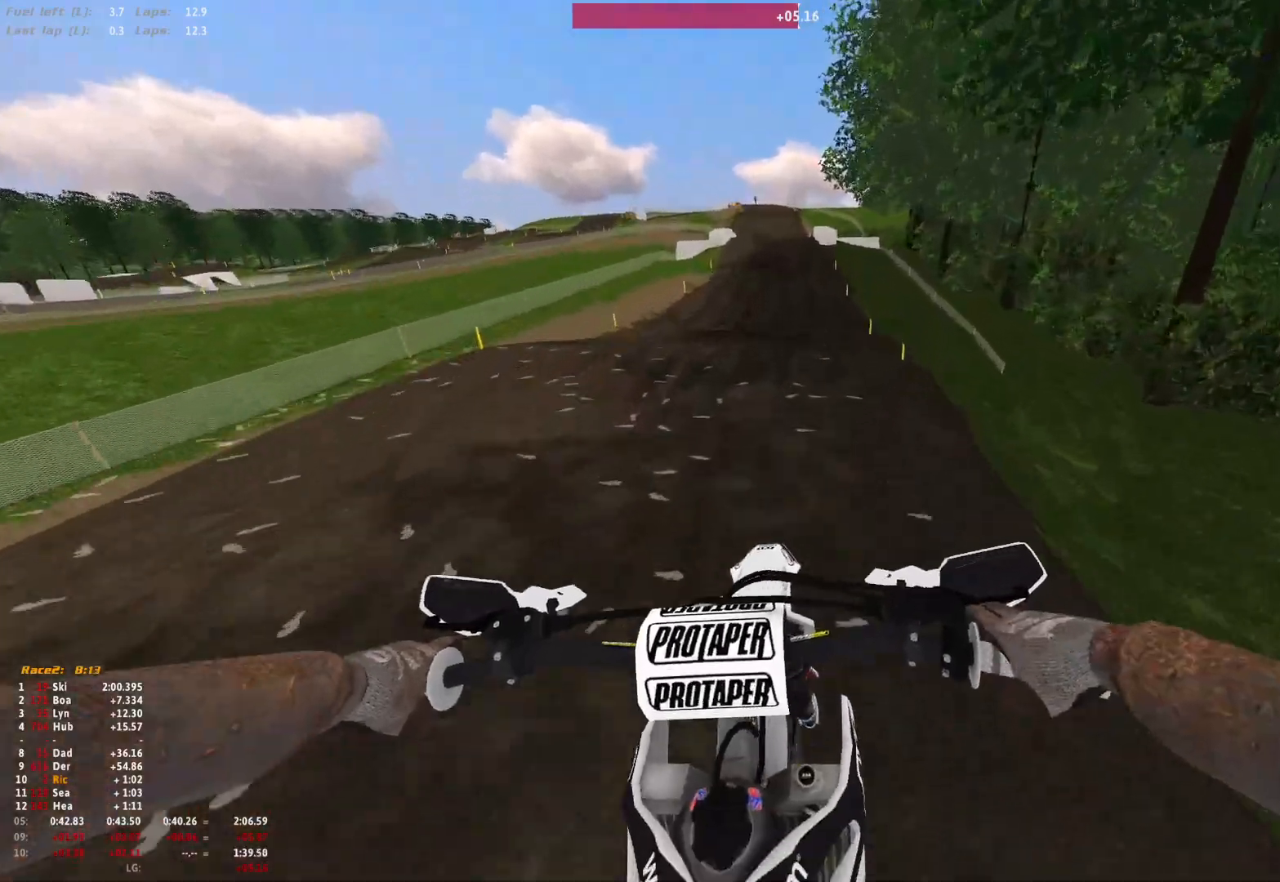
{"buttons": [], "left_stick": "center", "right_stick": "center", "events": [[33, "R1", "up"], [200, "right_stick", "center"]]}
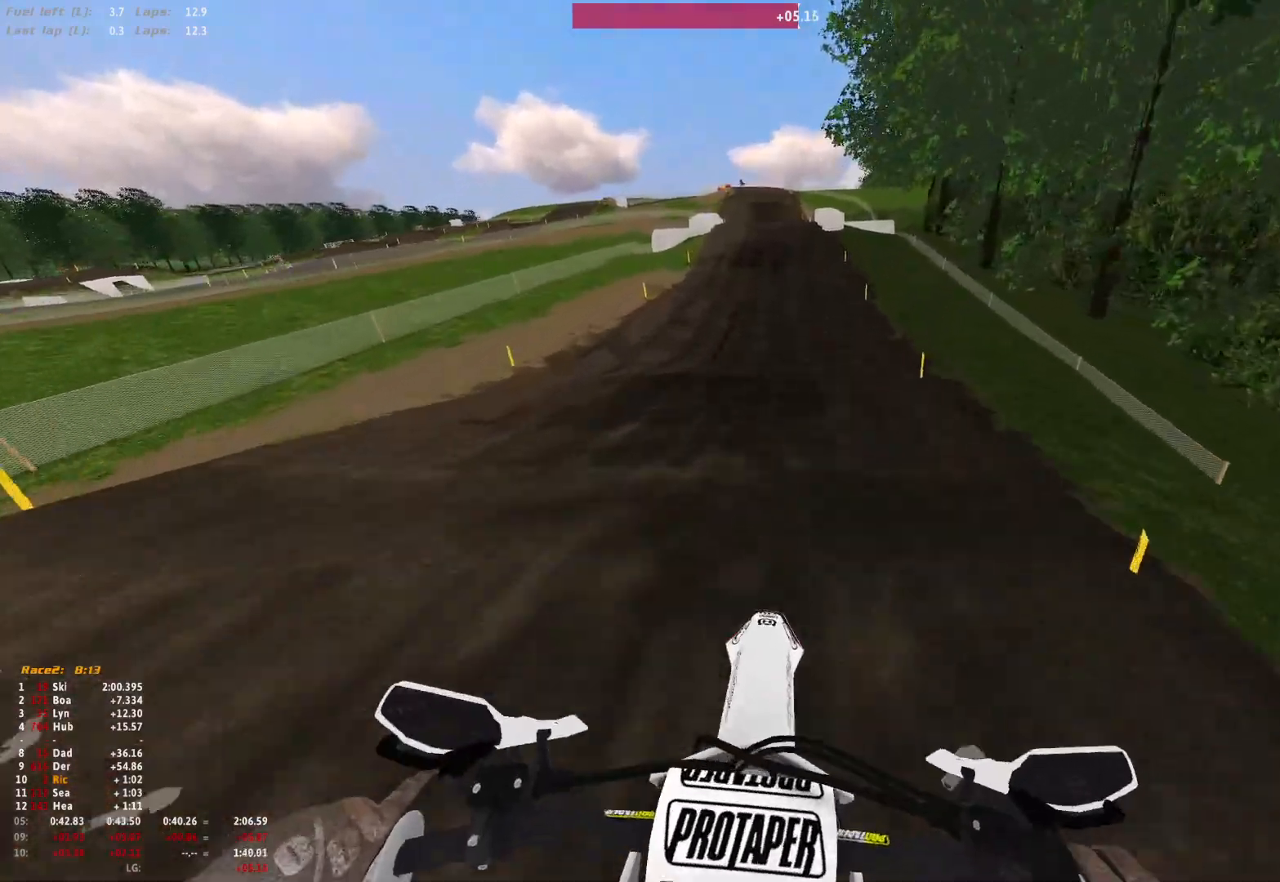
{"buttons": [], "left_stick": "center", "right_stick": "down", "events": [[433, "right_stick", "down"]]}
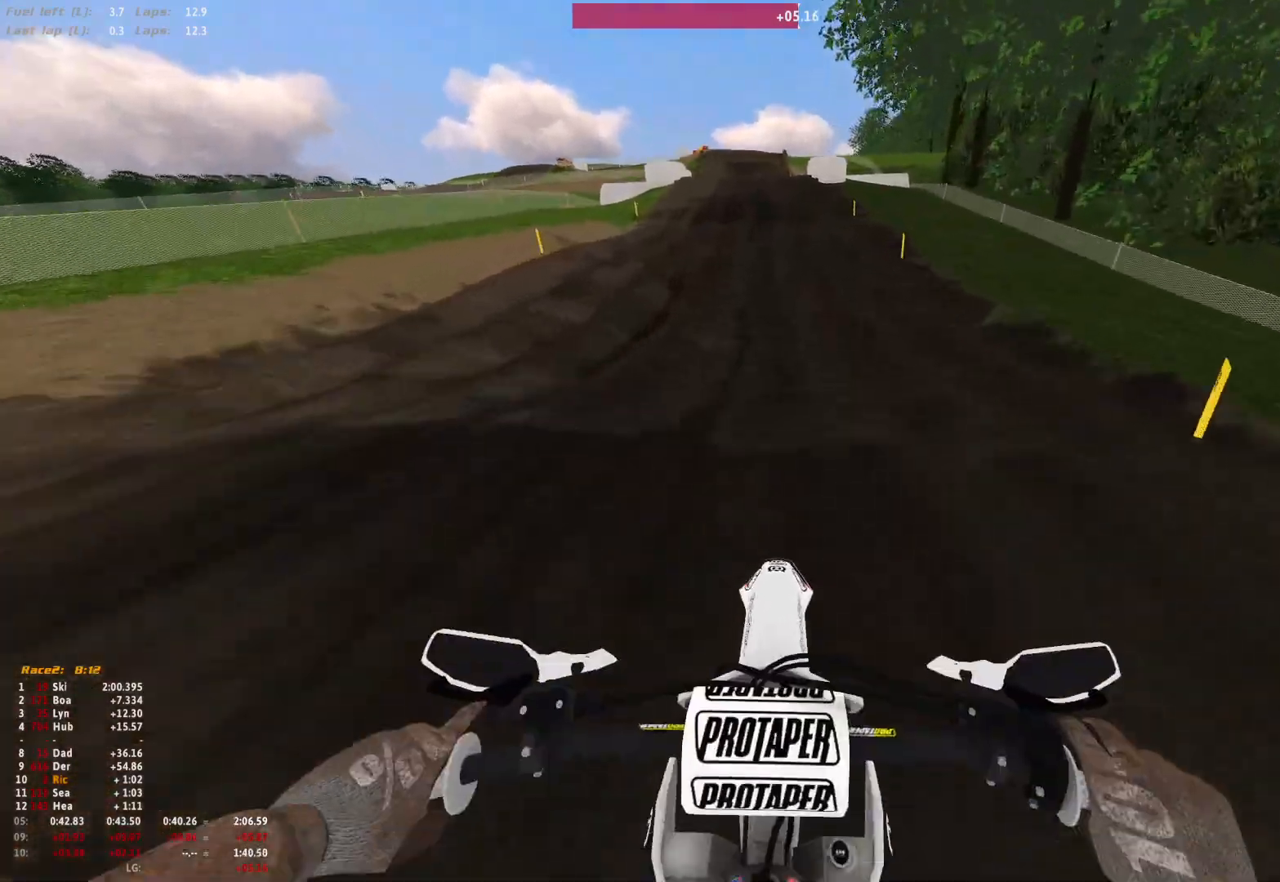
{"buttons": [], "left_stick": "center", "right_stick": "down", "events": []}
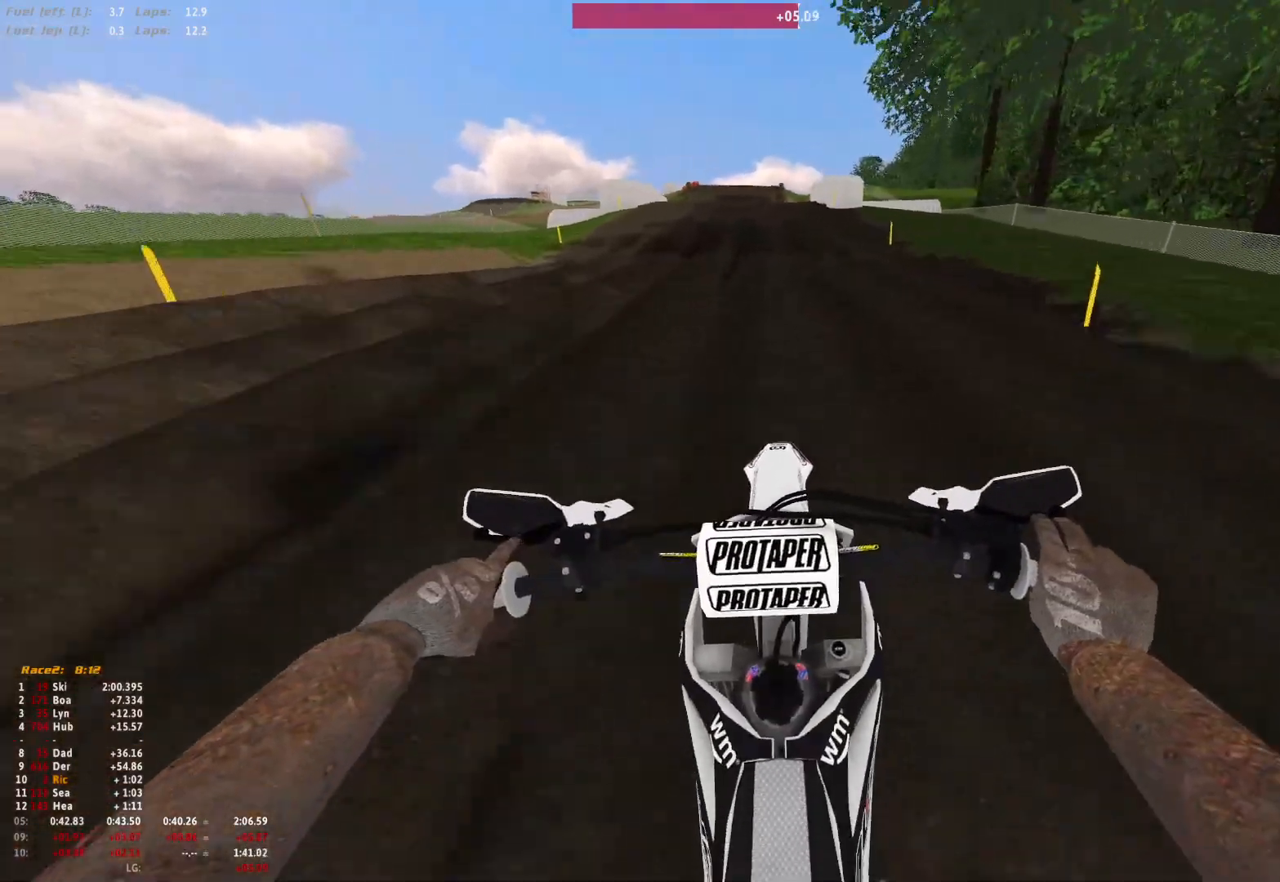
{"buttons": [], "left_stick": "center", "right_stick": "left", "events": [[433, "right_stick", "left"]]}
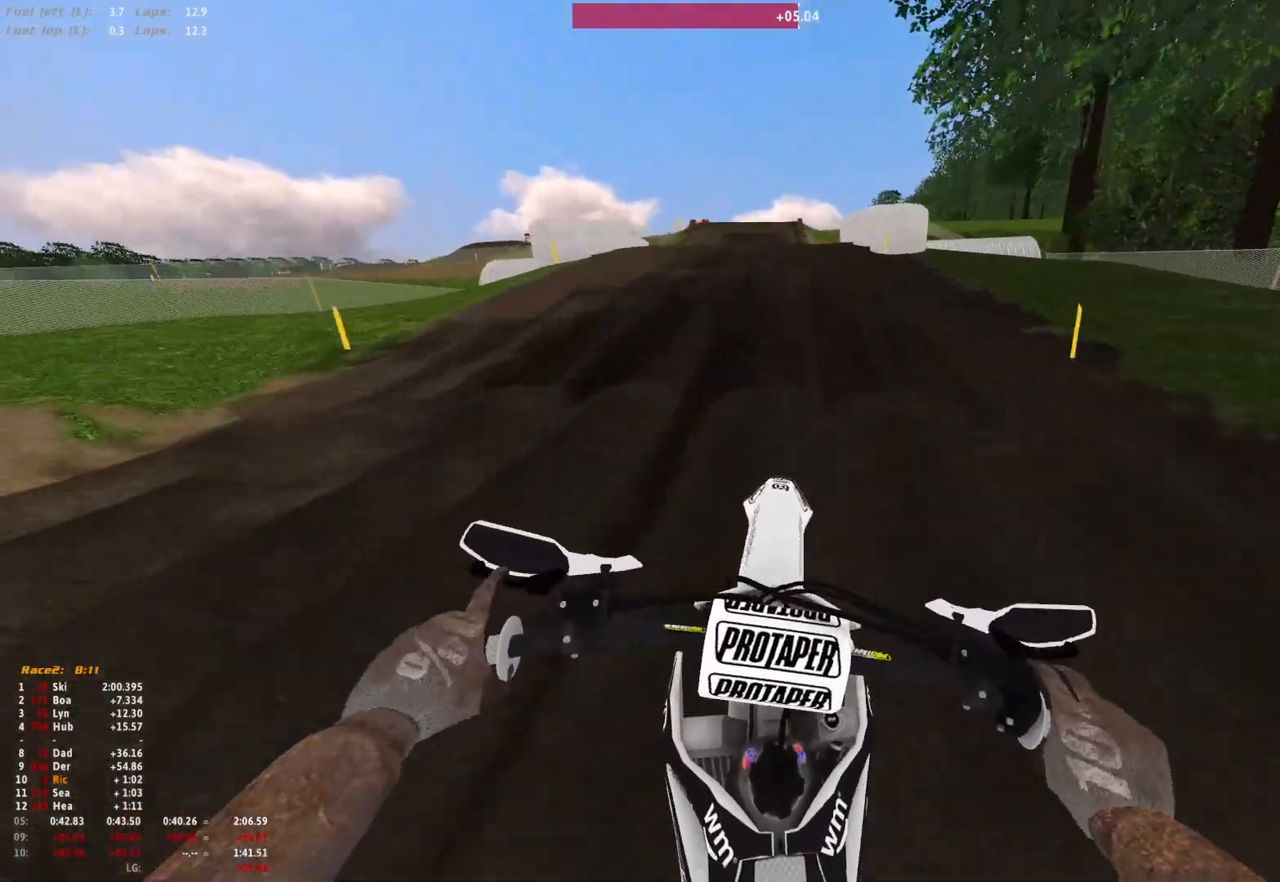
{"buttons": [], "left_stick": "up-left", "right_stick": "down", "events": [[33, "left_stick", "up-left"], [100, "right_stick", "up"], [200, "R1", "down"], [233, "right_stick", "center"], [367, "right_stick", "down"], [500, "R1", "up"]]}
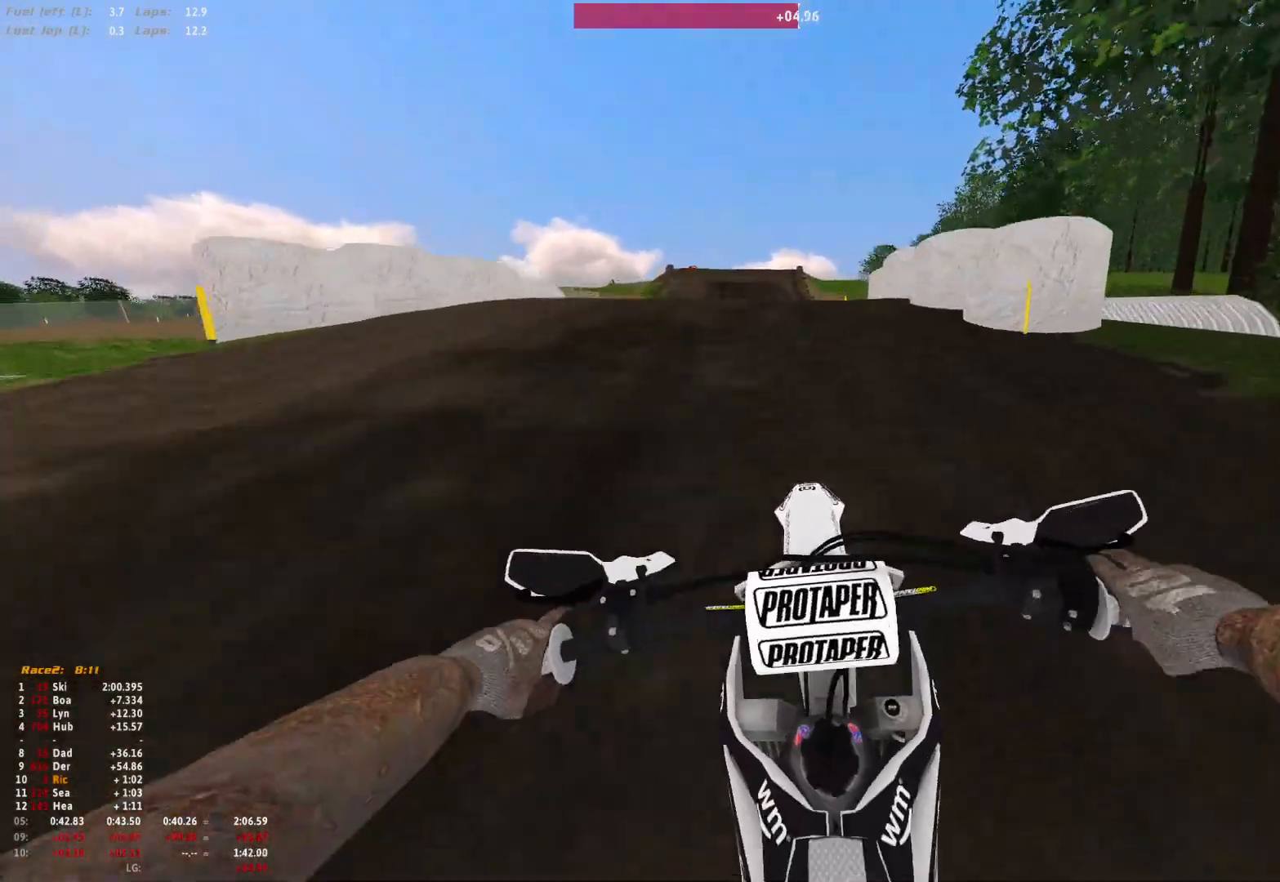
{"buttons": [], "left_stick": "center", "right_stick": "down", "events": [[500, "left_stick", "center"]]}
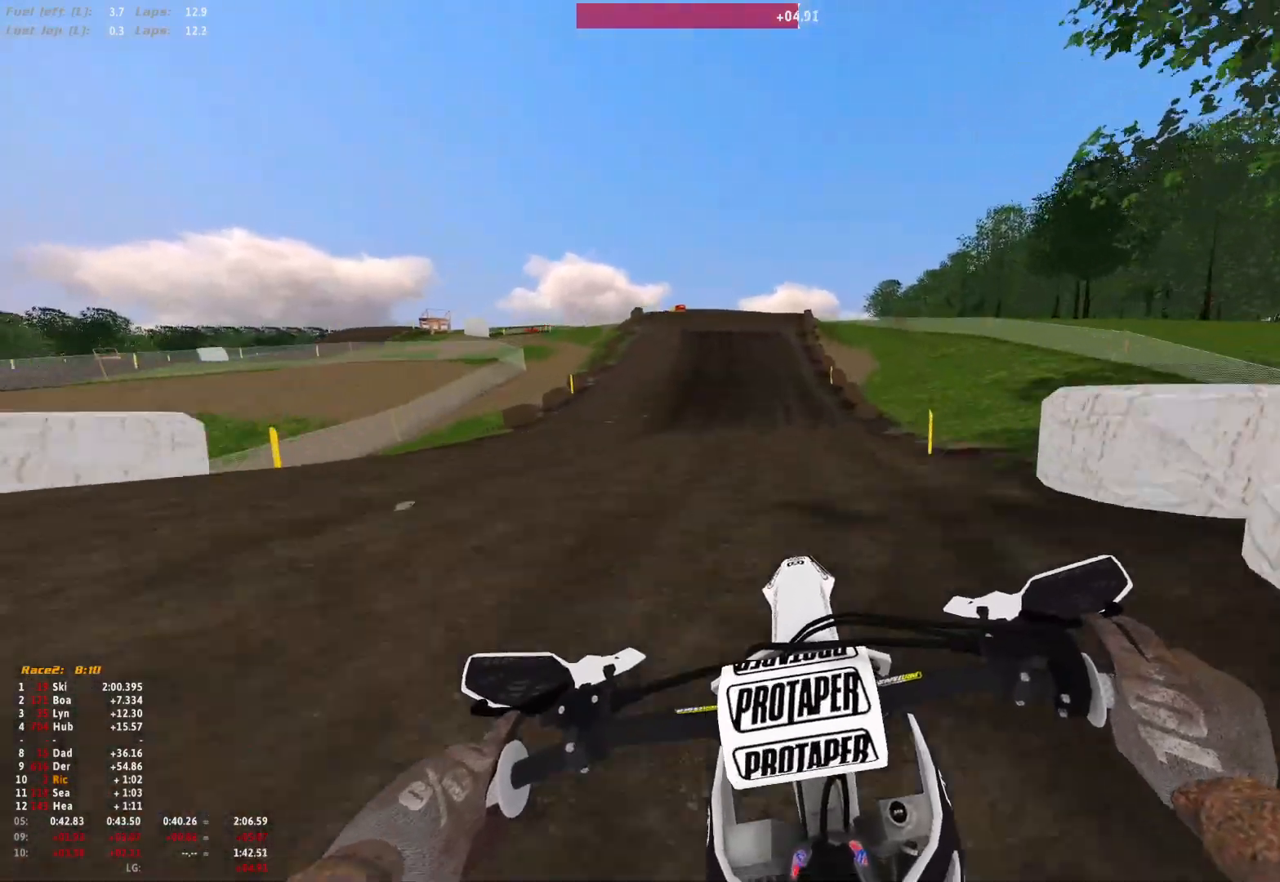
{"buttons": [], "left_stick": "center", "right_stick": "up", "events": [[167, "left_stick", "up-left"], [167, "right_stick", "center"], [367, "left_stick", "center"], [367, "right_stick", "up"]]}
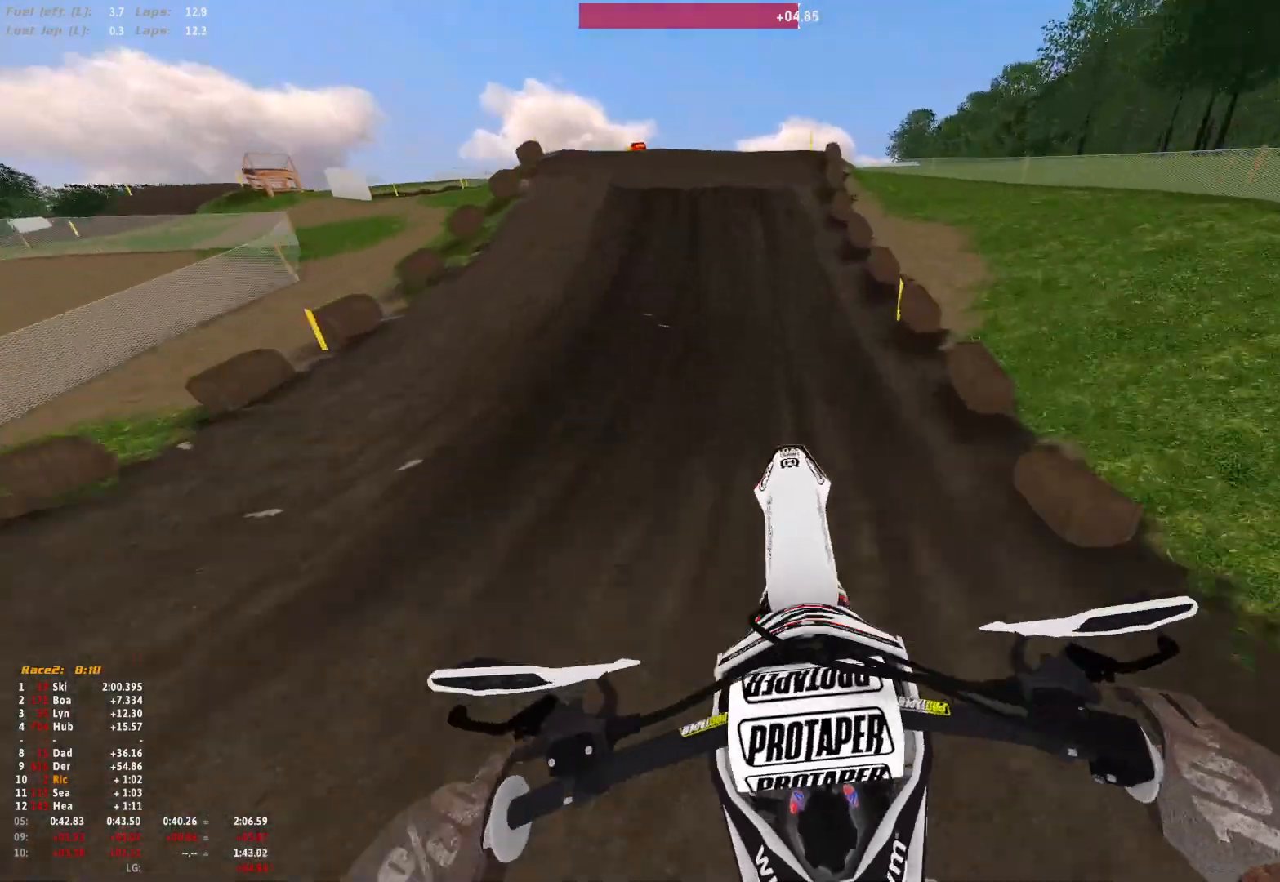
{"buttons": ["R1"], "left_stick": "up-left", "right_stick": "center", "events": [[300, "right_stick", "center"], [333, "R1", "down"], [433, "left_stick", "up-left"]]}
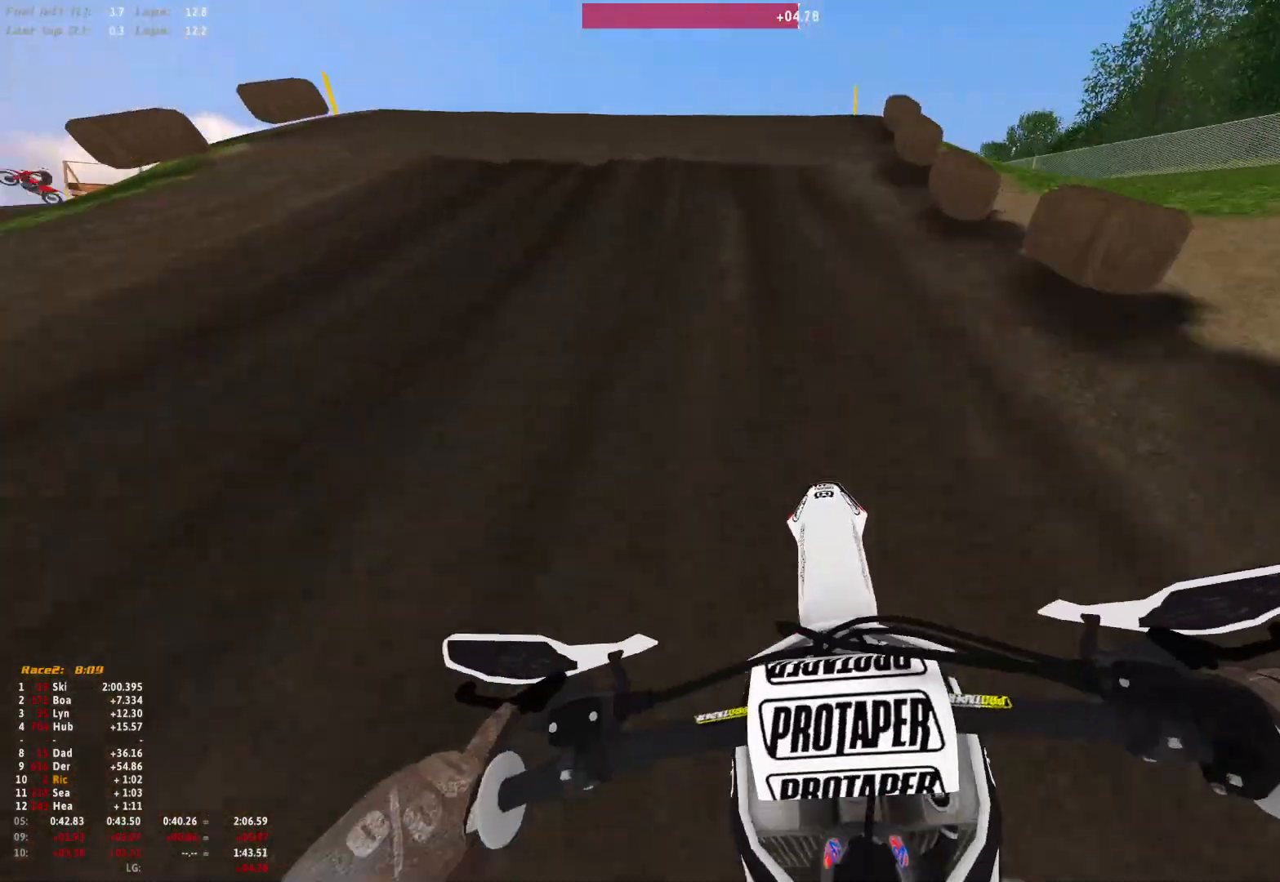
{"buttons": [], "left_stick": "up-left", "right_stick": "center", "events": [[33, "R1", "up"]]}
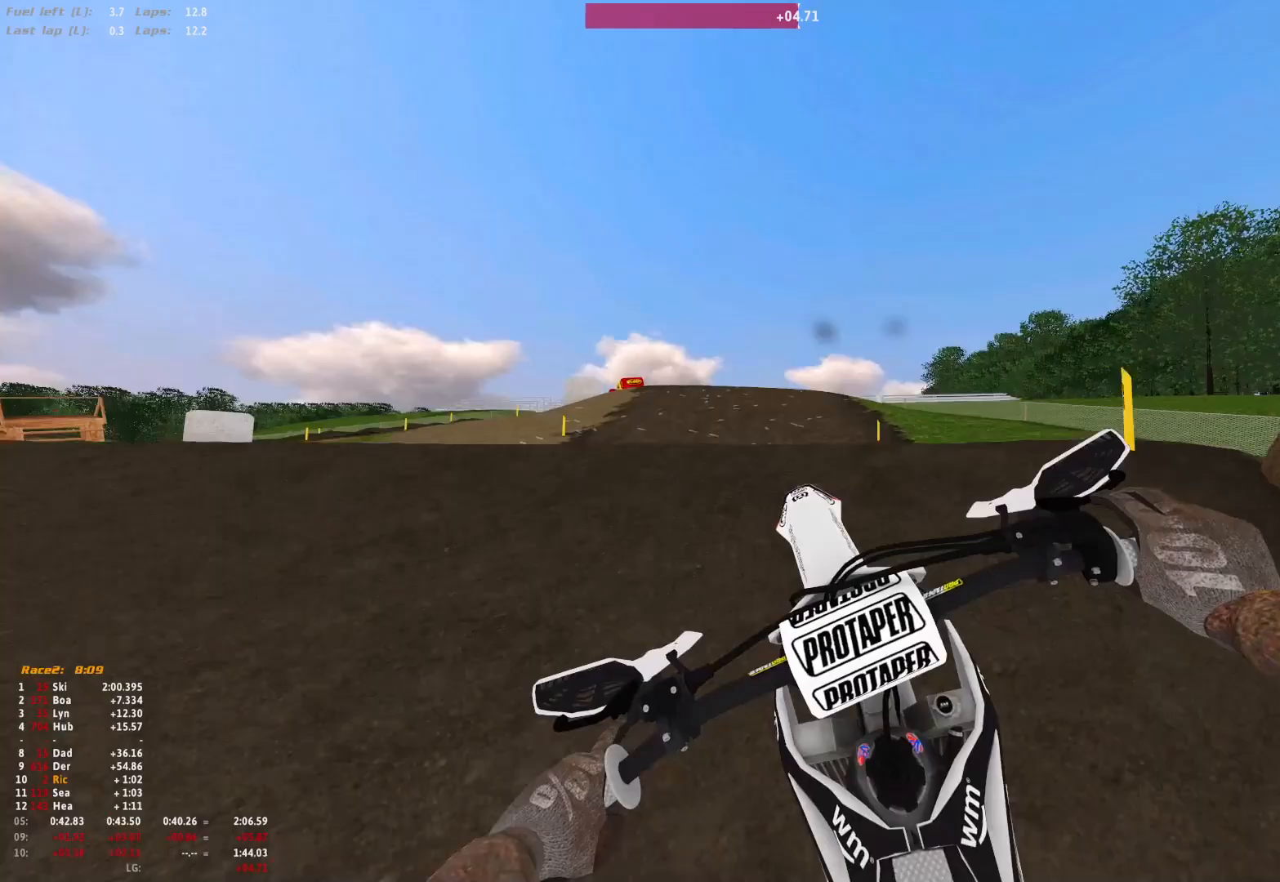
{"buttons": ["L2"], "left_stick": "up-left", "right_stick": "up", "events": [[67, "right_stick", "up"], [500, "L2", "down"]]}